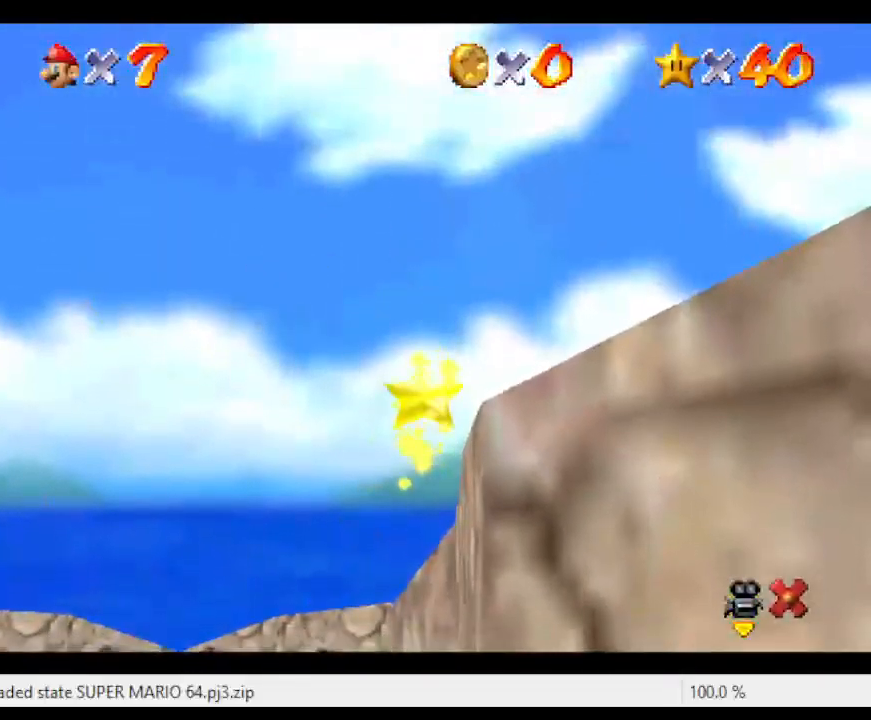
Gameplay with a controller (Nintendo layout); each line is a JSON object with the inputs held at the frame after it. "events" lists button and stick changes between this image and that frame as [ms after this image, input, new state], when the widget could be followed in between. Not read: L3 R3.
{"buttons": [], "left_stick": "center", "events": []}
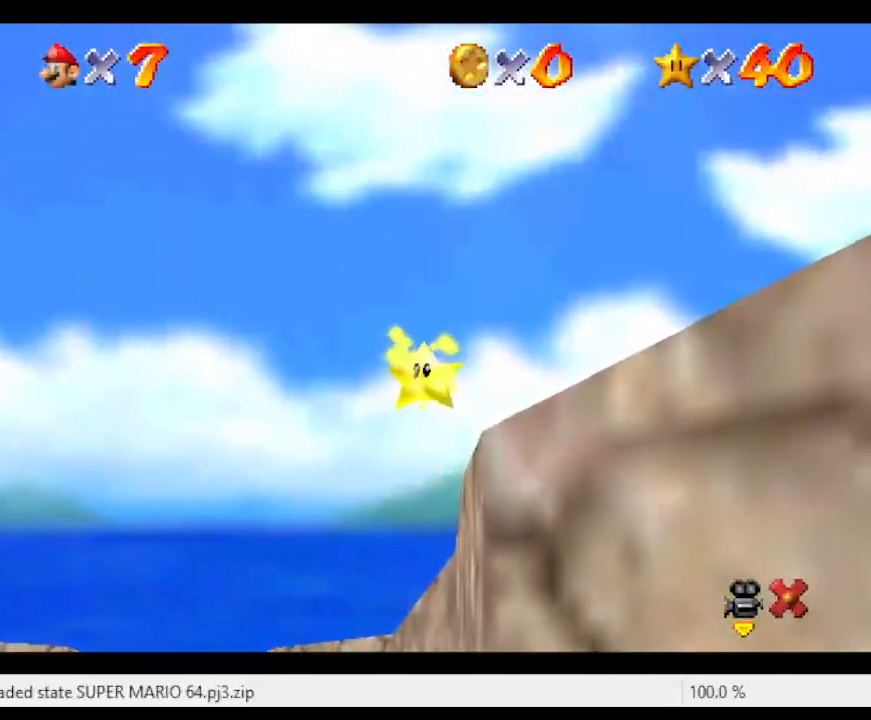
{"buttons": [], "left_stick": "center", "events": []}
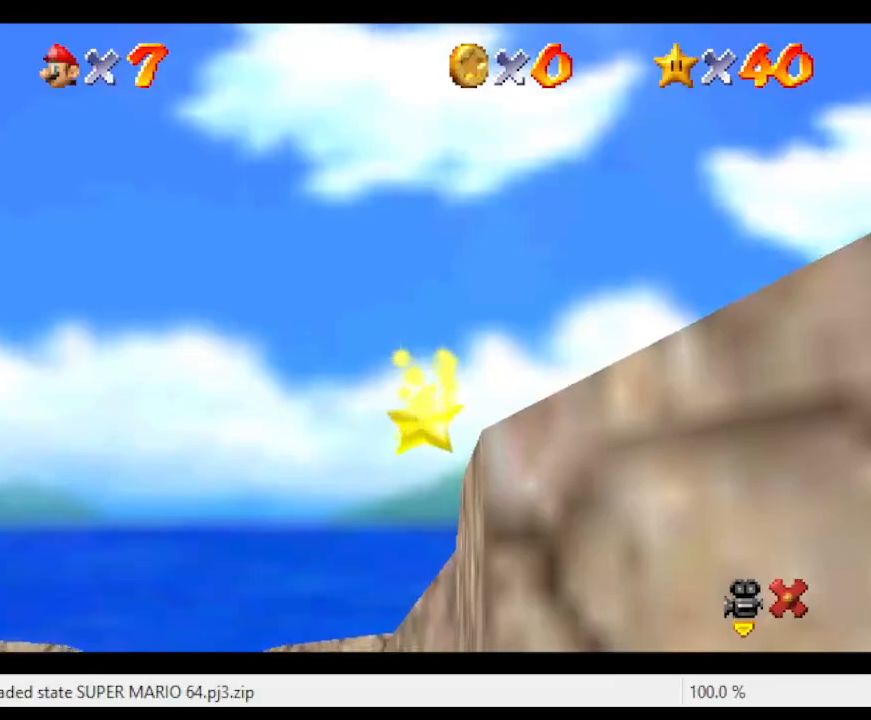
{"buttons": [], "left_stick": "down", "events": [[133, "left_stick", "down"]]}
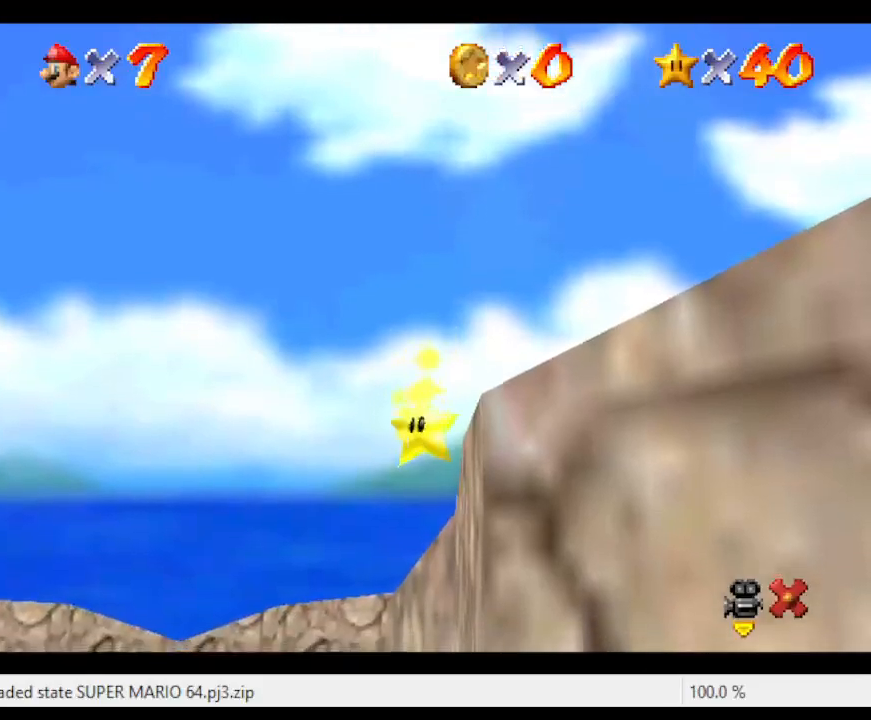
{"buttons": [], "left_stick": "down", "events": []}
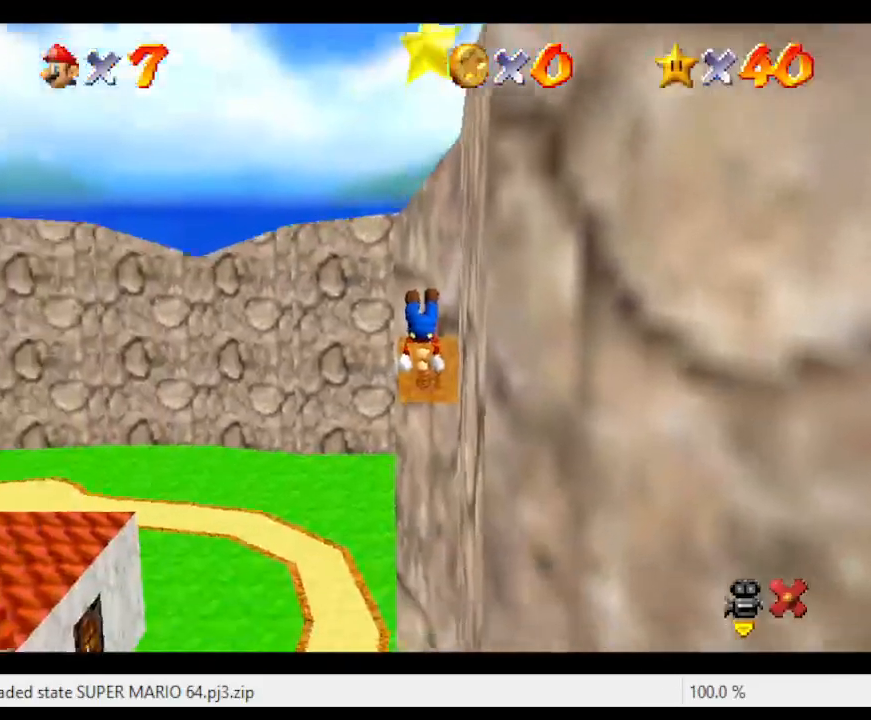
{"buttons": [], "left_stick": "down", "events": [[17, "left_stick", "center"], [150, "left_stick", "down"]]}
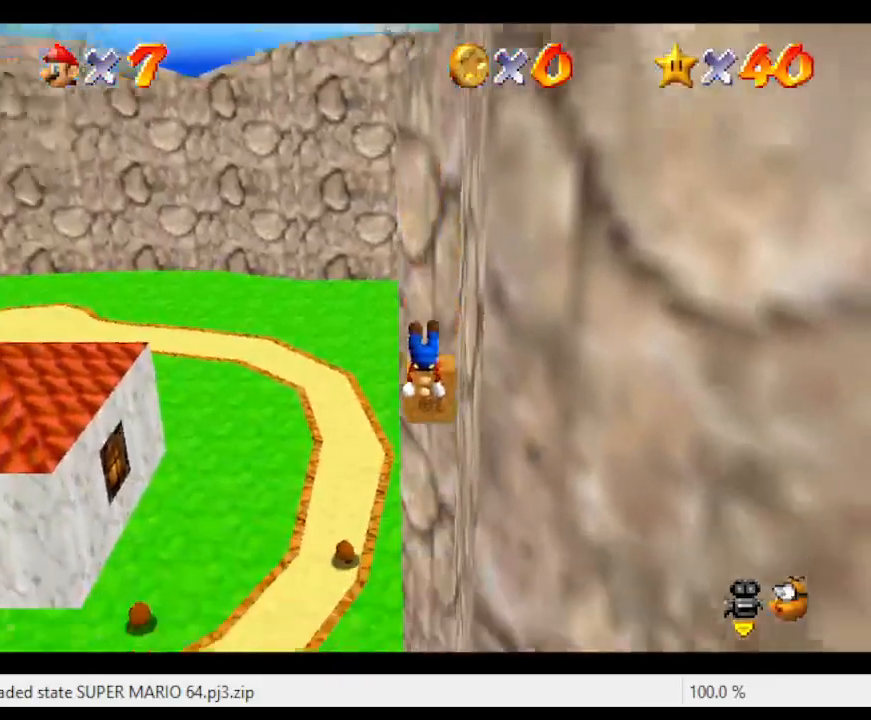
{"buttons": [], "left_stick": "down", "events": []}
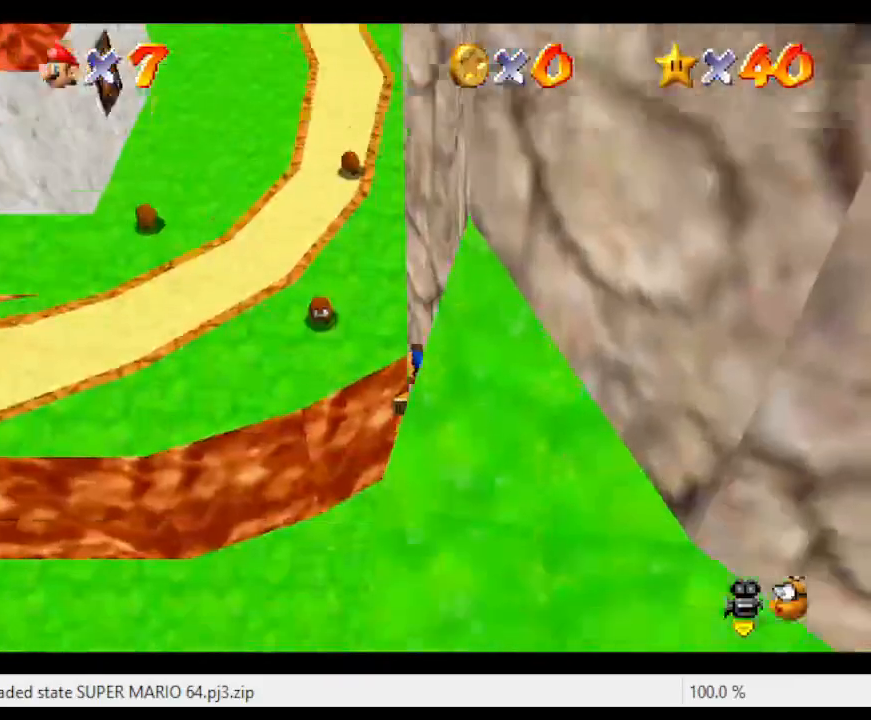
{"buttons": ["C_LEFT"], "left_stick": "down", "events": [[450, "C_LEFT", "down"]]}
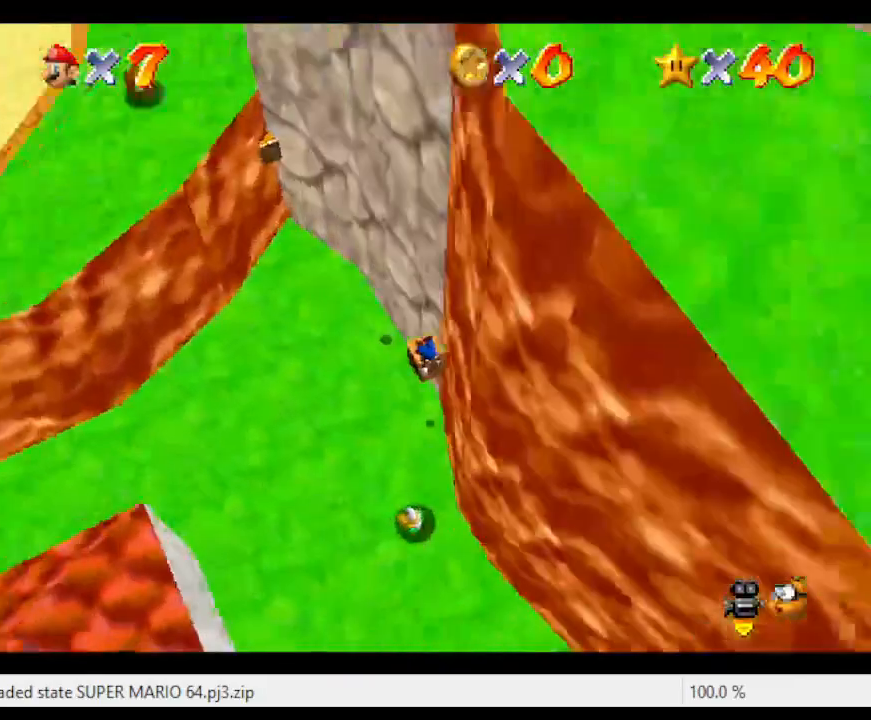
{"buttons": ["A"], "left_stick": "right", "events": [[33, "C_LEFT", "up"], [183, "C_LEFT", "down"], [283, "C_LEFT", "up"], [433, "A", "down"], [500, "left_stick", "right"]]}
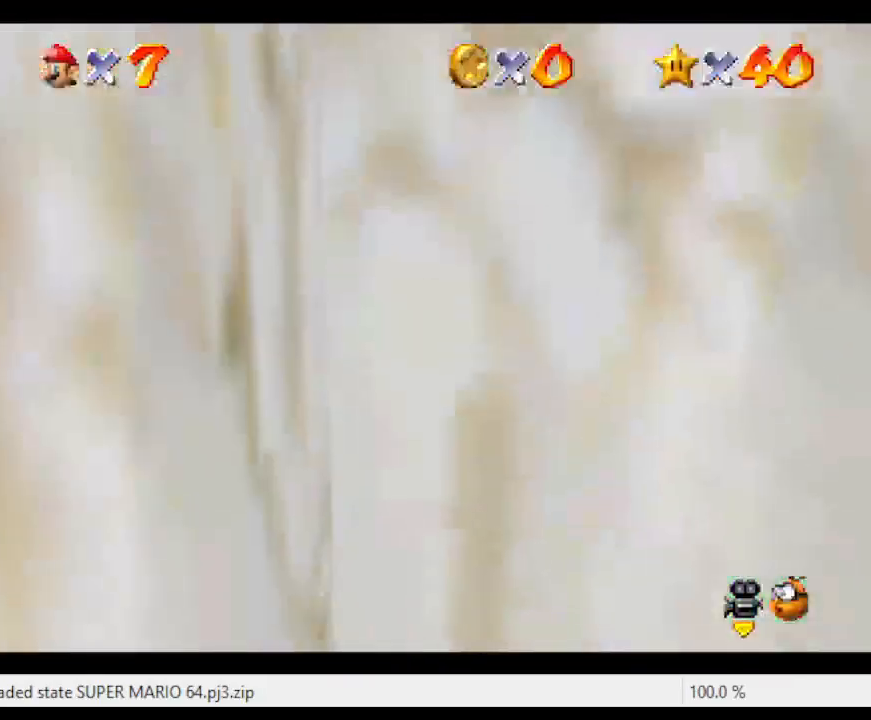
{"buttons": [], "left_stick": "up", "events": [[67, "A", "up"], [100, "left_stick", "up"], [233, "A", "down"], [233, "left_stick", "left"], [250, "A", "up"], [383, "C_LEFT", "down"], [467, "C_LEFT", "up"], [467, "left_stick", "up"]]}
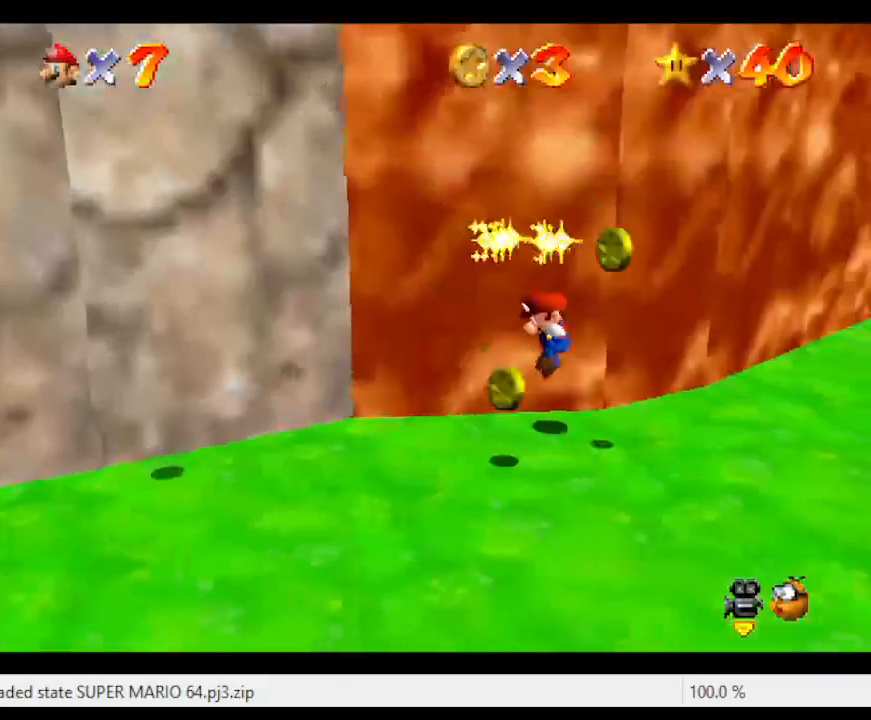
{"buttons": [], "left_stick": "right", "events": [[100, "C_LEFT", "down"], [100, "left_stick", "up-right"], [217, "C_LEFT", "up"], [400, "left_stick", "right"]]}
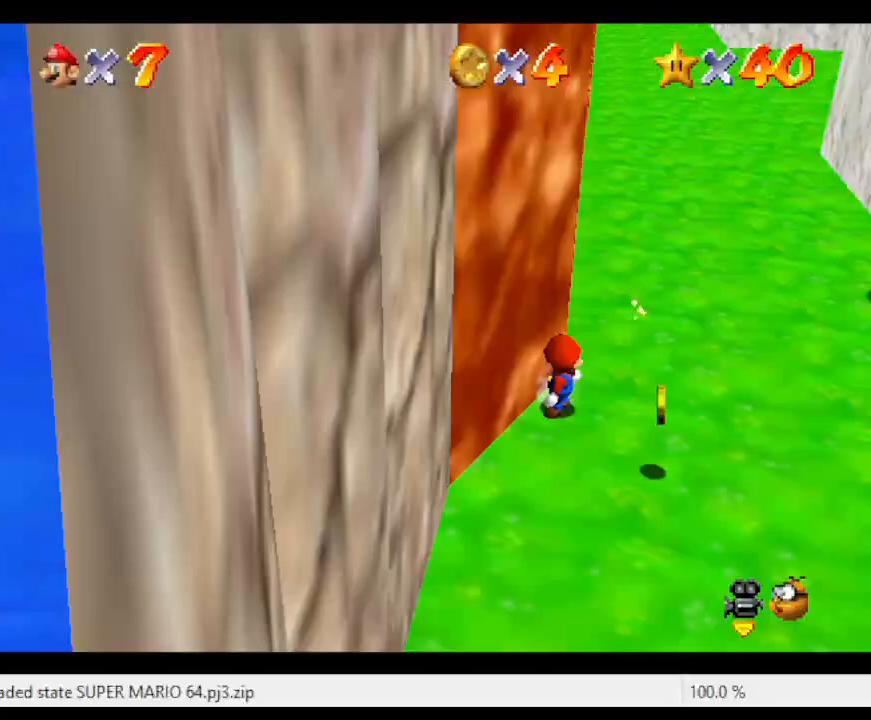
{"buttons": [], "left_stick": "up", "events": [[450, "left_stick", "up"]]}
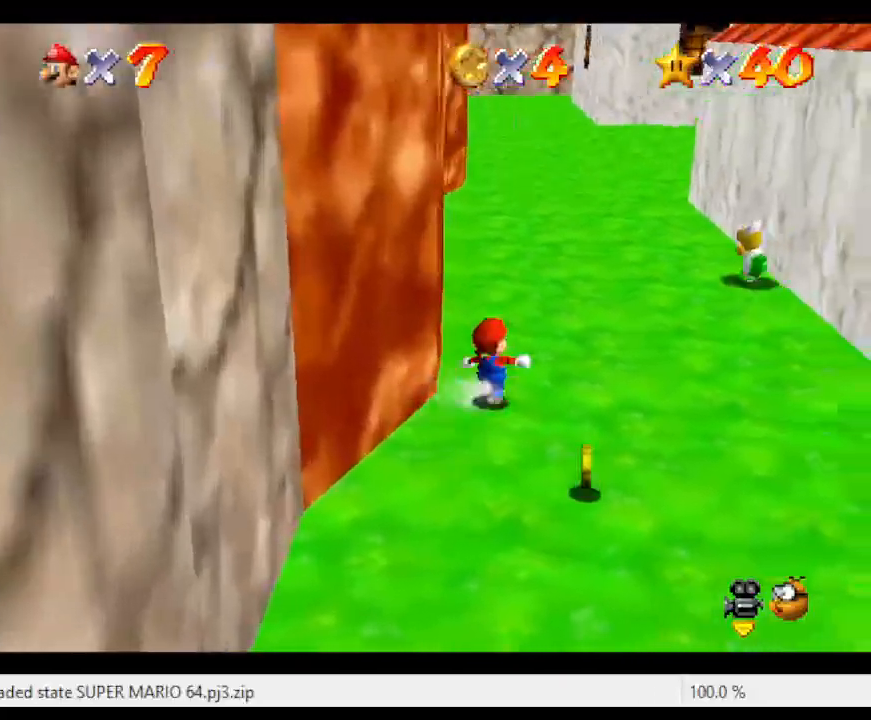
{"buttons": [], "left_stick": "up", "events": [[167, "Z", "down"], [183, "A", "down"], [317, "Z", "up"], [383, "A", "up"]]}
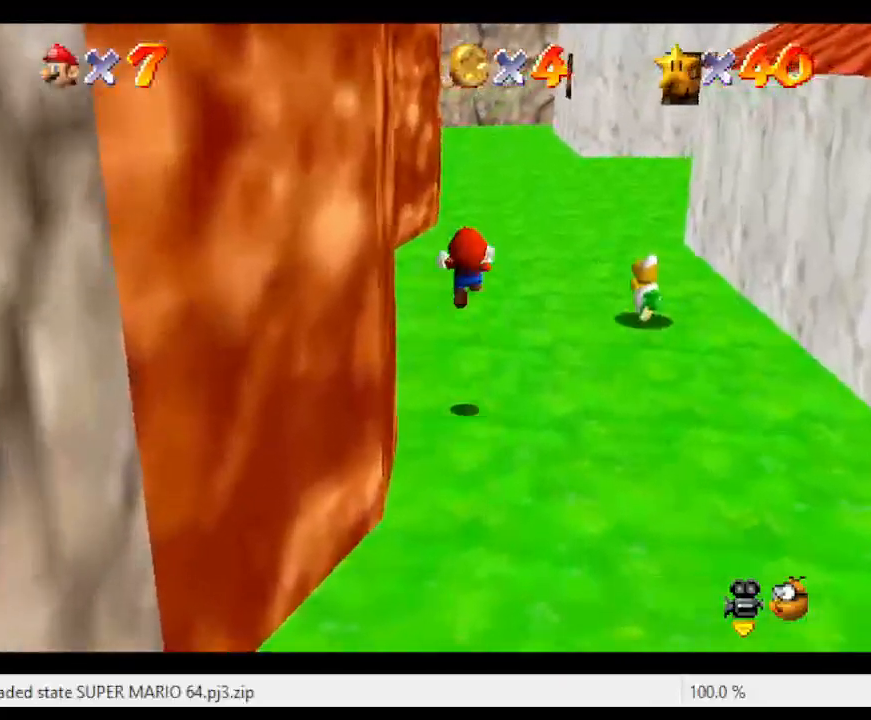
{"buttons": [], "left_stick": "up", "events": []}
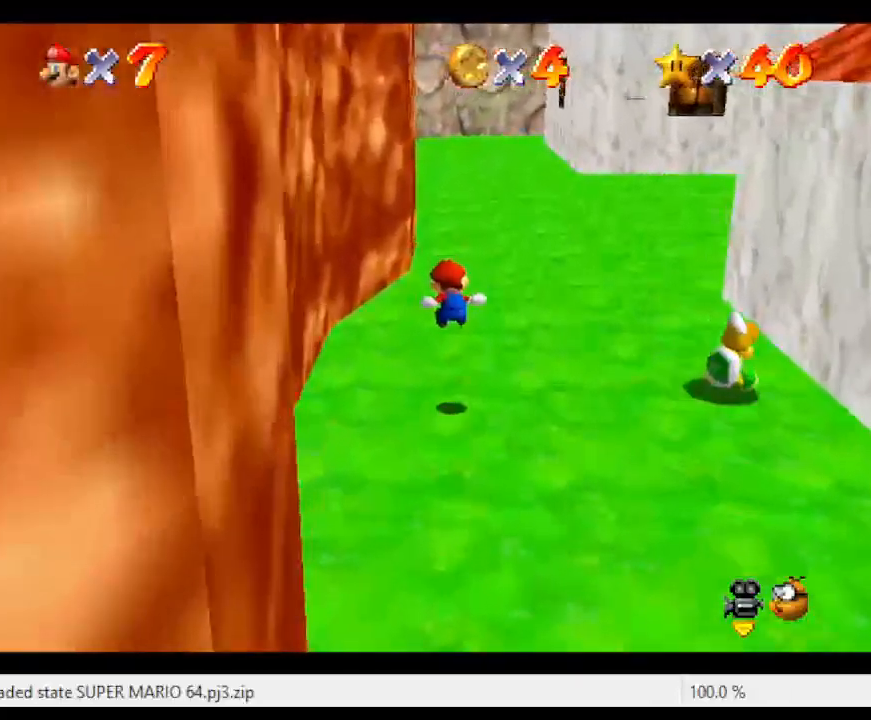
{"buttons": ["A", "B"], "left_stick": "up", "events": [[500, "A", "down"], [500, "B", "down"]]}
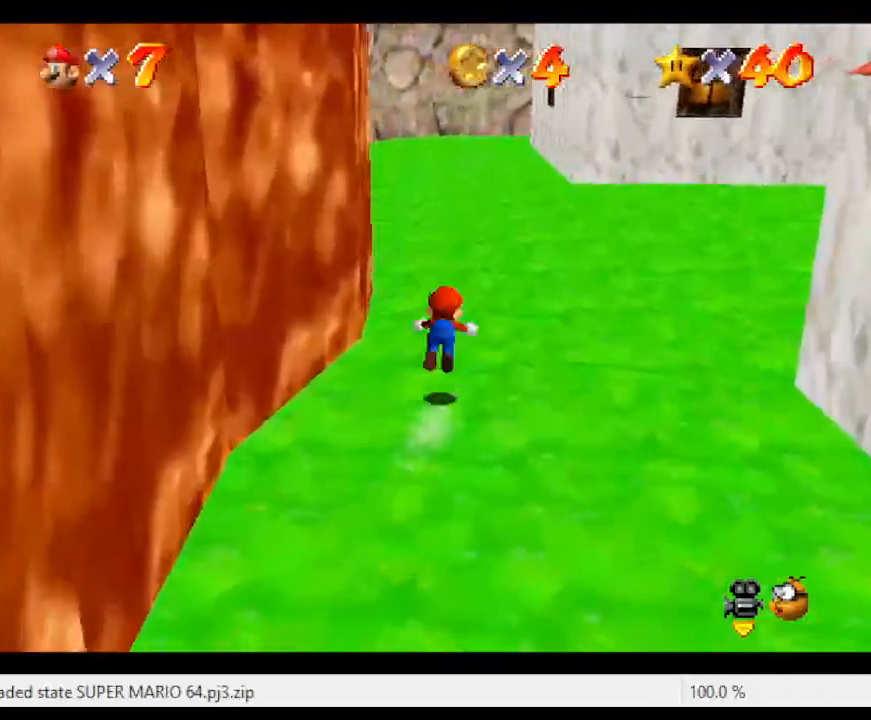
{"buttons": ["A"], "left_stick": "up", "events": [[383, "B", "up"]]}
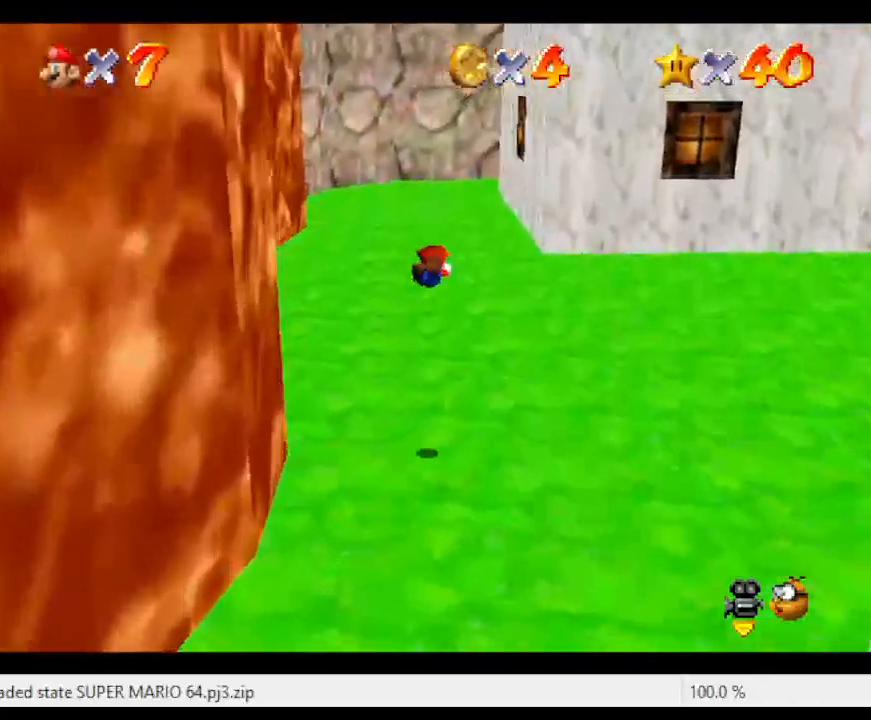
{"buttons": ["A"], "left_stick": "up", "events": [[17, "A", "up"], [450, "A", "down"]]}
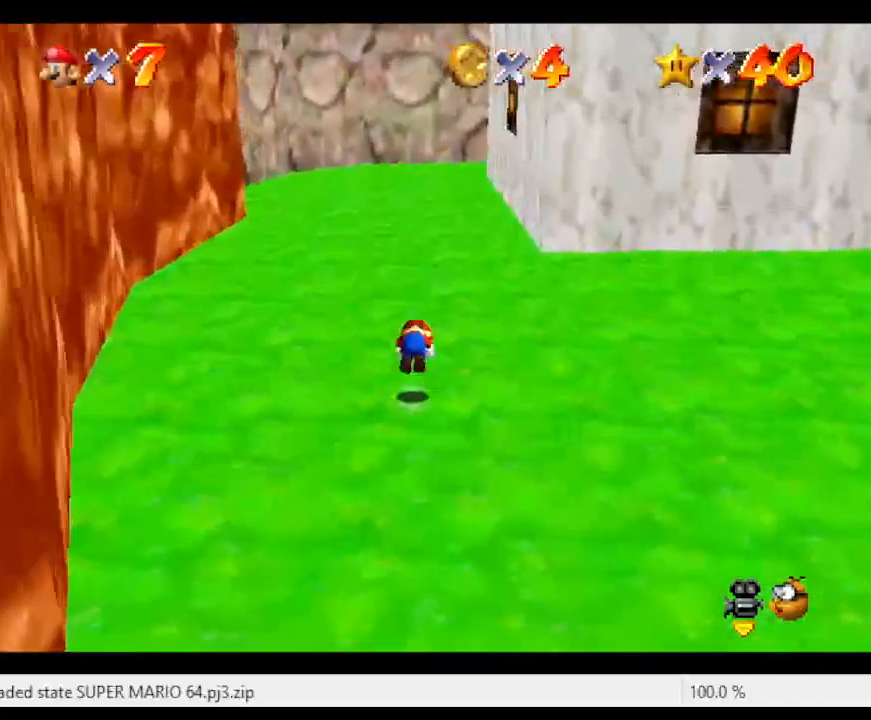
{"buttons": [], "left_stick": "up", "events": [[167, "A", "up"]]}
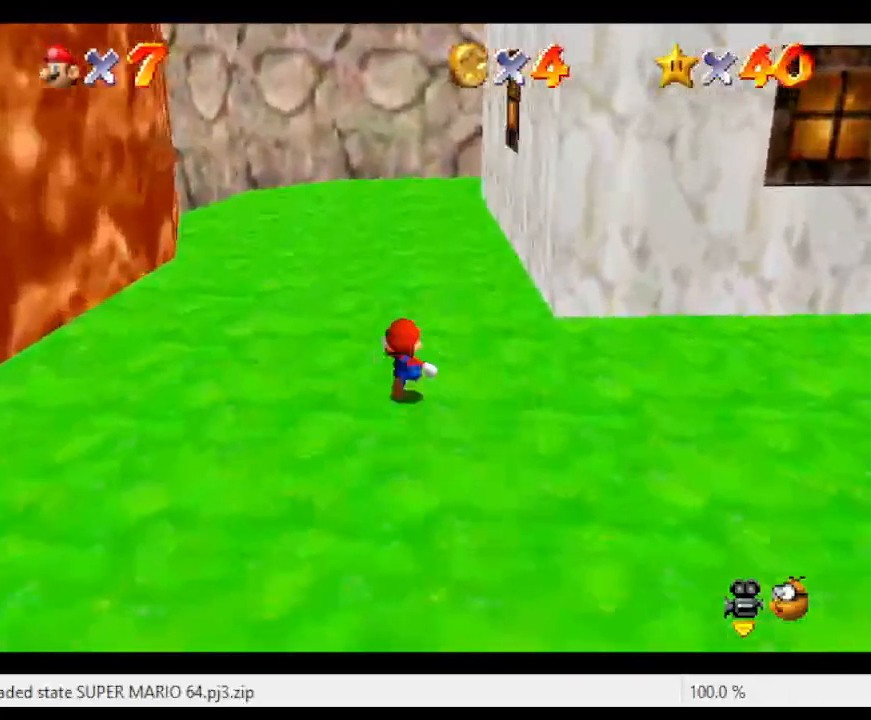
{"buttons": ["A"], "left_stick": "up", "events": [[117, "B", "down"], [167, "B", "up"], [450, "A", "down"]]}
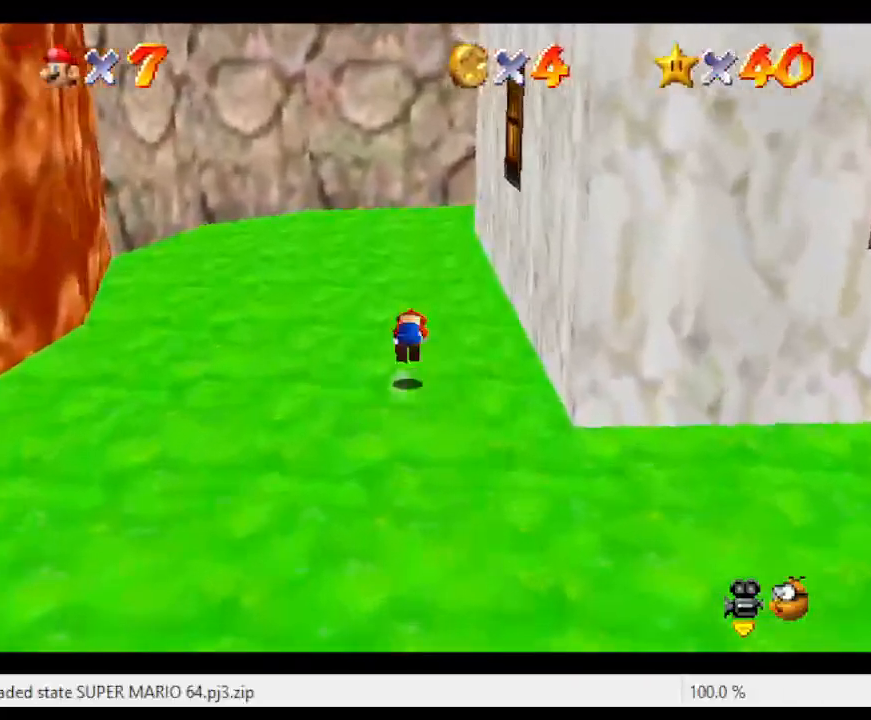
{"buttons": ["C_RIGHT"], "left_stick": "right", "events": [[83, "A", "up"], [233, "C_RIGHT", "down"], [300, "left_stick", "up-right"], [367, "C_RIGHT", "up"], [450, "C_RIGHT", "down"], [483, "left_stick", "right"]]}
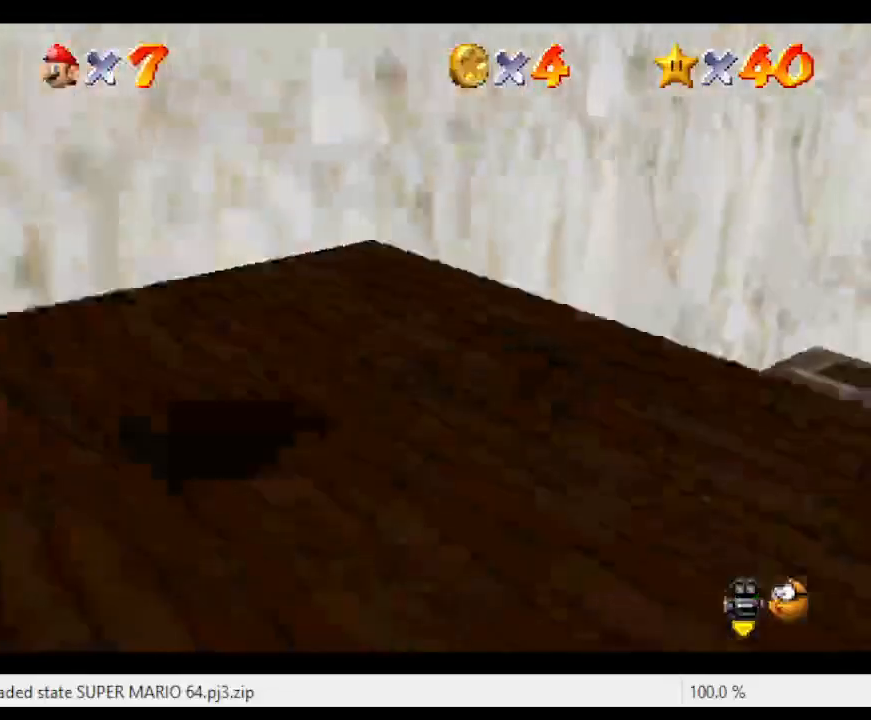
{"buttons": [], "left_stick": "down-right", "events": [[50, "C_RIGHT", "up"], [217, "left_stick", "down-right"]]}
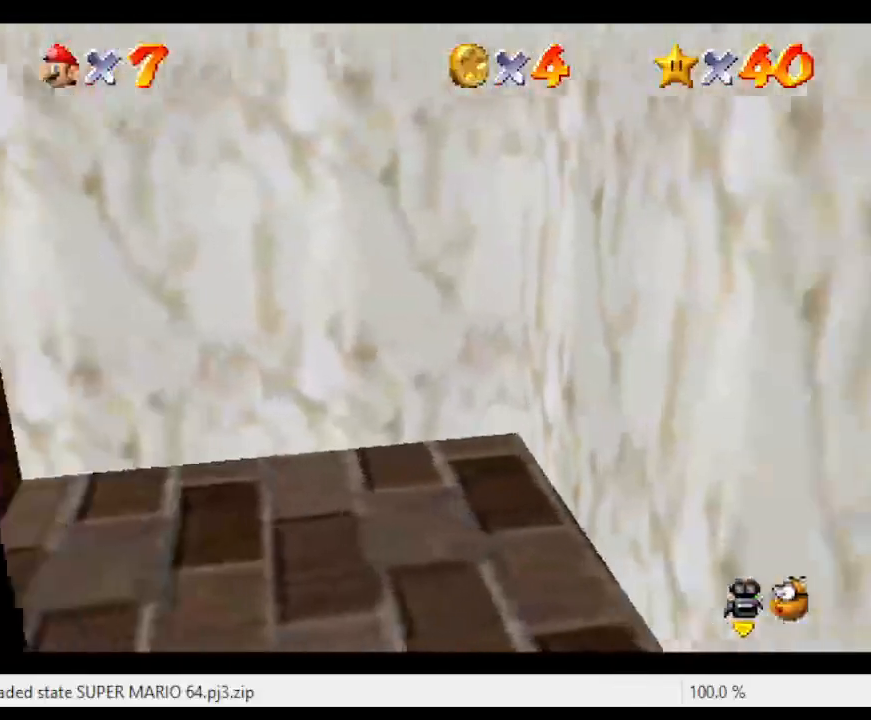
{"buttons": [], "left_stick": "down-right", "events": []}
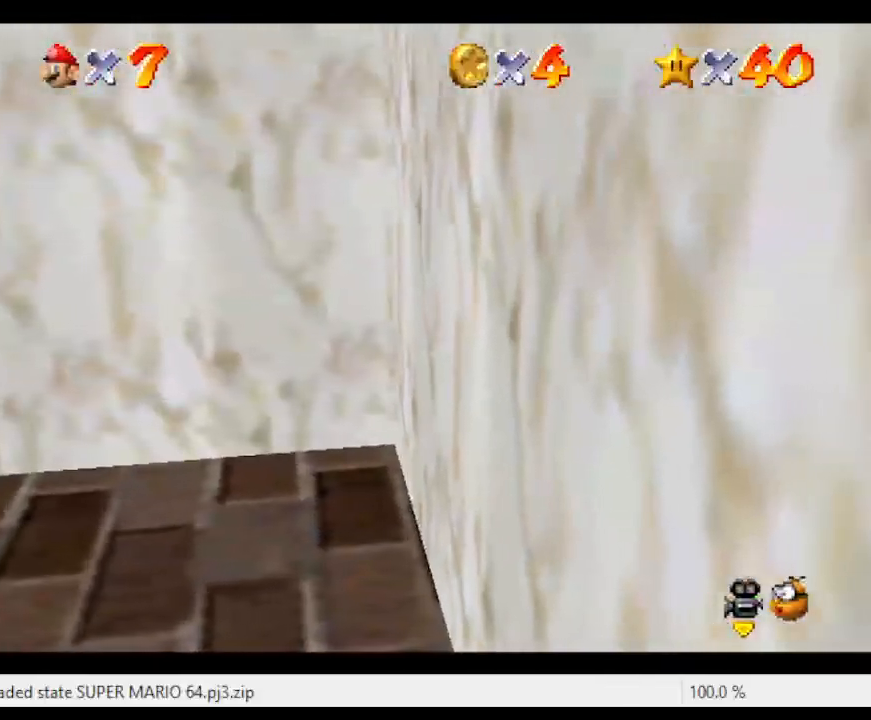
{"buttons": [], "left_stick": "down-right", "events": [[83, "C_RIGHT", "down"], [317, "C_RIGHT", "up"]]}
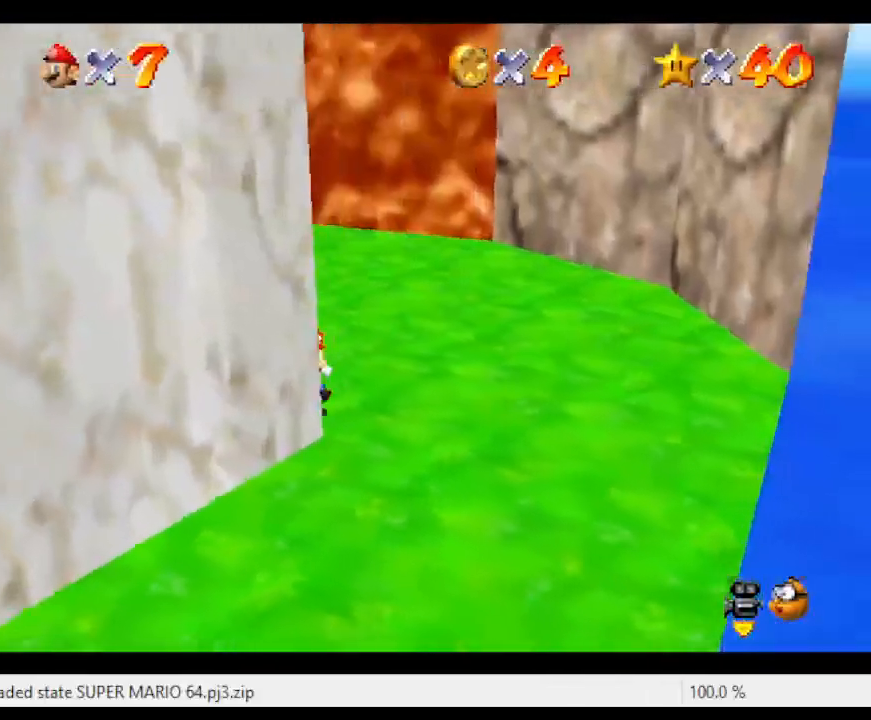
{"buttons": [], "left_stick": "down", "events": [[133, "C_LEFT", "down"], [250, "C_LEFT", "up"], [317, "left_stick", "down"]]}
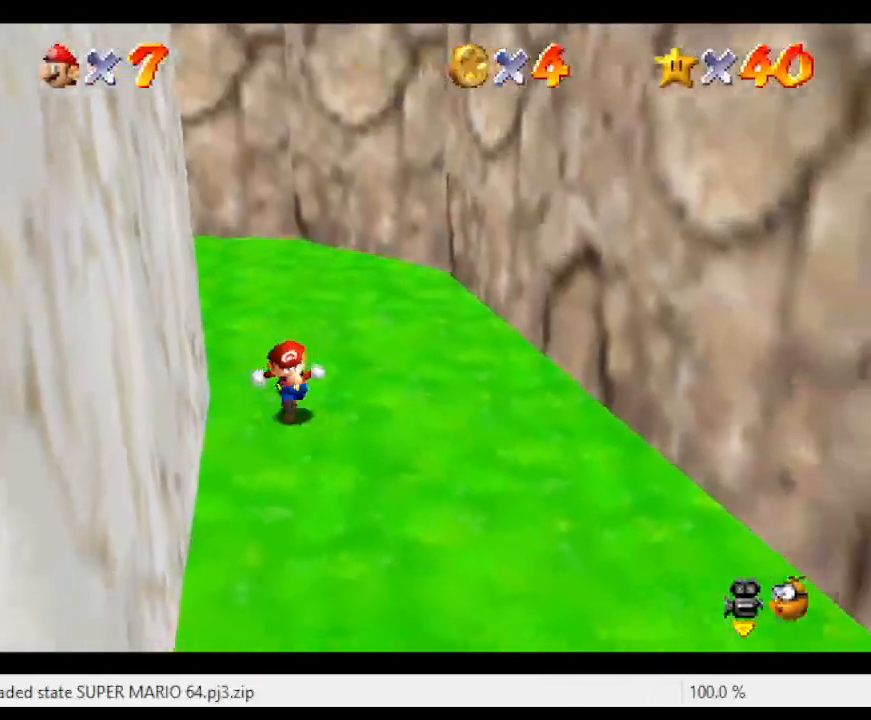
{"buttons": ["A"], "left_stick": "right", "events": [[183, "left_stick", "right"], [417, "A", "down"]]}
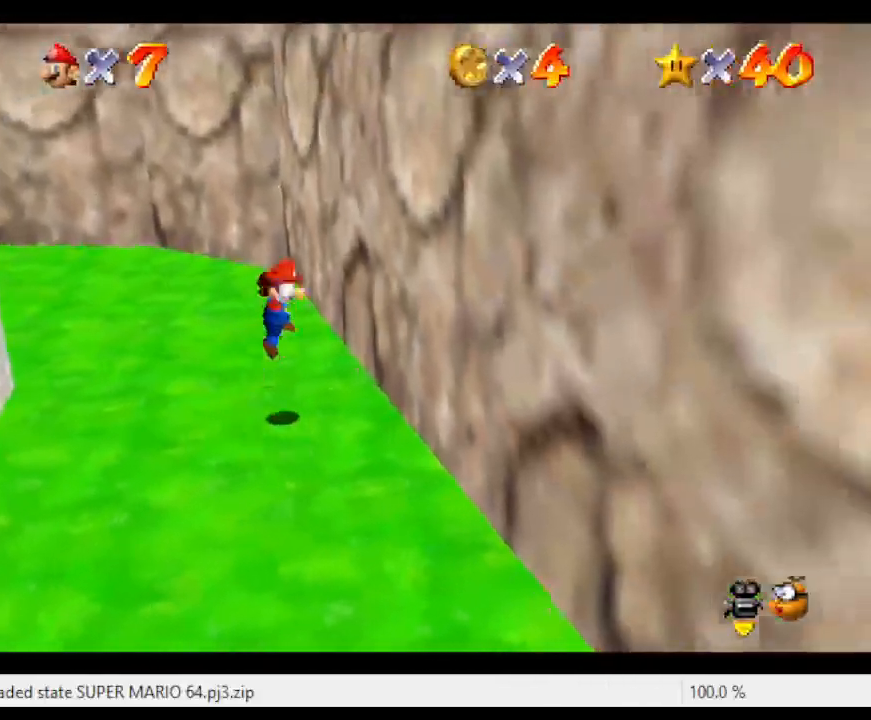
{"buttons": ["A"], "left_stick": "left", "events": [[83, "left_stick", "down-right"], [117, "A", "up"], [233, "left_stick", "down-left"], [267, "A", "down"], [300, "left_stick", "left"]]}
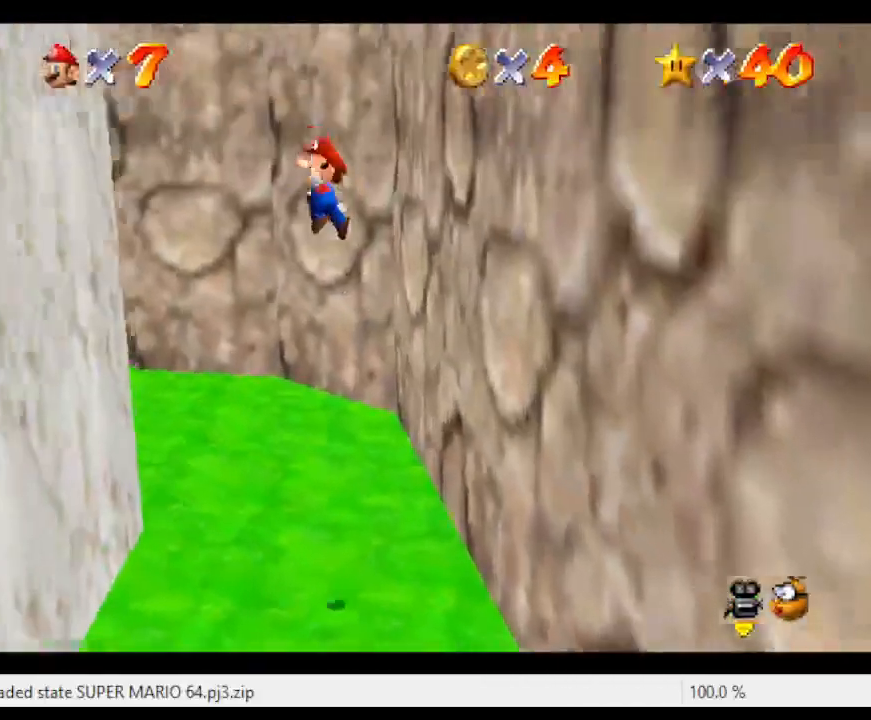
{"buttons": ["A"], "left_stick": "up-right", "events": [[233, "A", "up"], [333, "left_stick", "up"], [500, "A", "down"], [500, "left_stick", "up-right"]]}
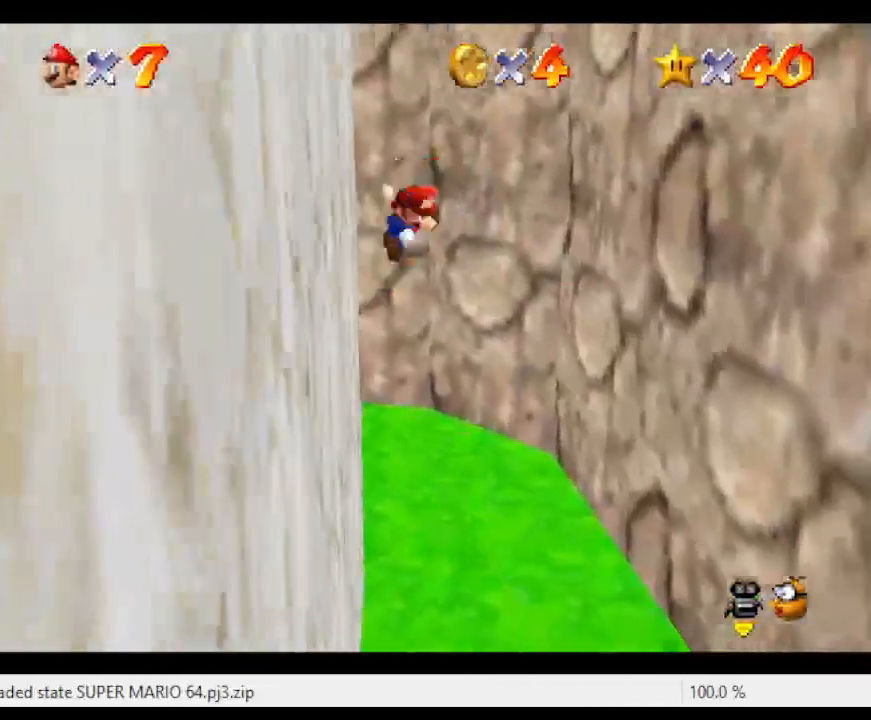
{"buttons": [], "left_stick": "right", "events": [[33, "left_stick", "right"], [483, "A", "up"]]}
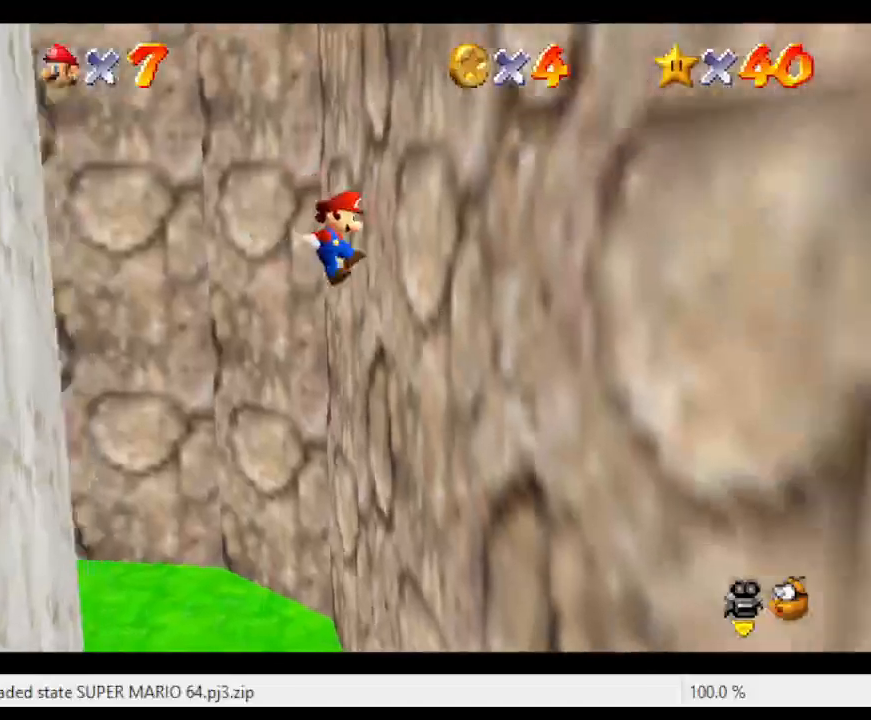
{"buttons": ["A"], "left_stick": "left", "events": [[67, "left_stick", "up"], [183, "A", "down"], [250, "left_stick", "left"]]}
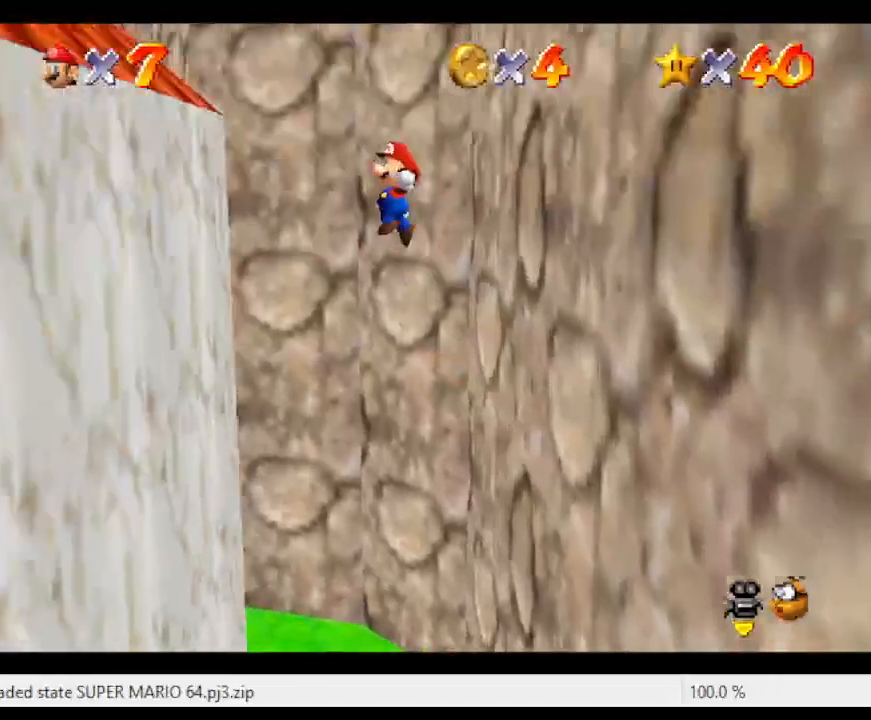
{"buttons": ["A"], "left_stick": "up-right", "events": [[100, "A", "up"], [133, "left_stick", "up-left"], [317, "left_stick", "up"], [417, "left_stick", "up-right"], [483, "A", "down"]]}
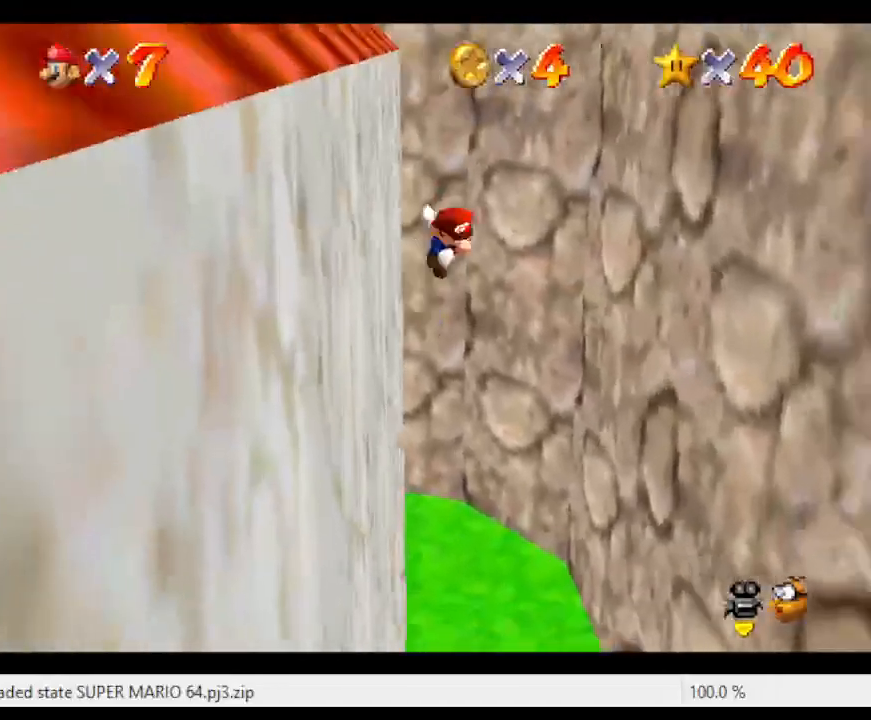
{"buttons": [], "left_stick": "right", "events": [[100, "left_stick", "right"], [417, "A", "up"]]}